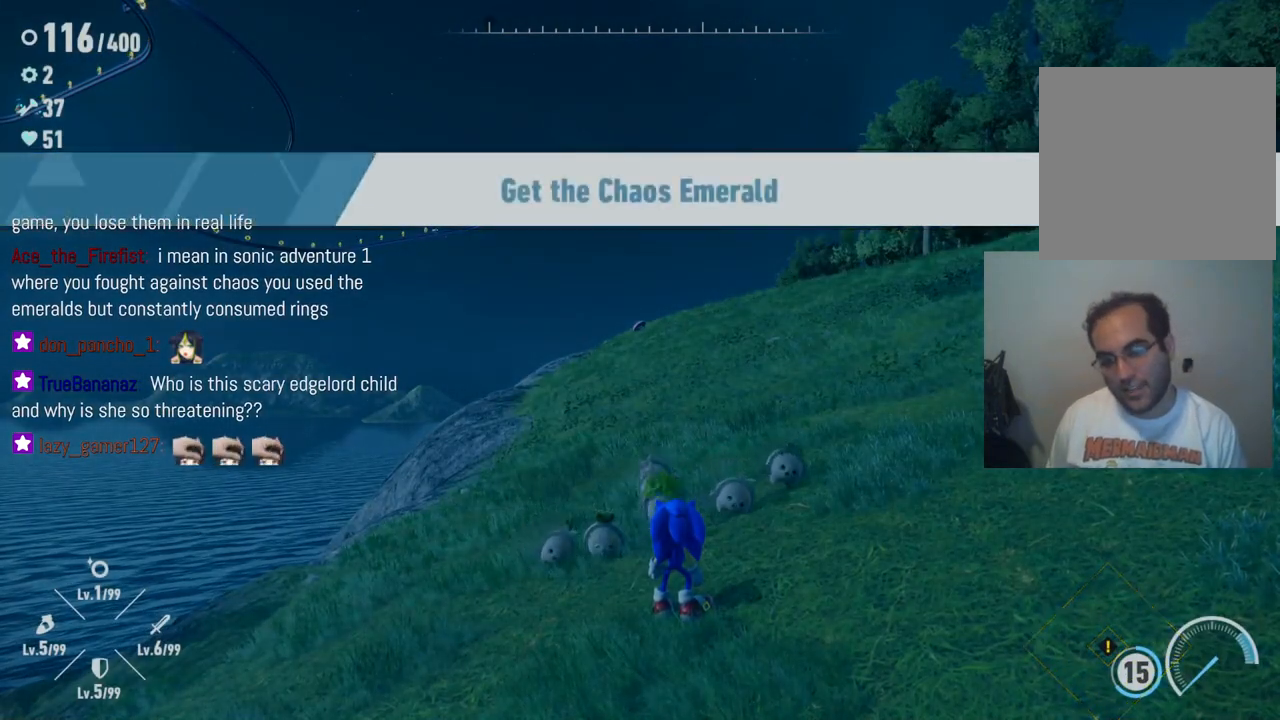
Gameplay with a controller (Xbox layout); each line is a JSON object with the inputs held at the frame after it (dt_ms = milliseconds from this image to that frame). "events" lists button and stick changes between this image and that frame as [ms after this image, input, new state], when the widget could be followed in between. Not read: A L3 R3.
{"dt_ms": 500, "buttons": [], "left_stick": "up-left", "right_stick": "center", "events": [[350, "left_stick", "up-left"]]}
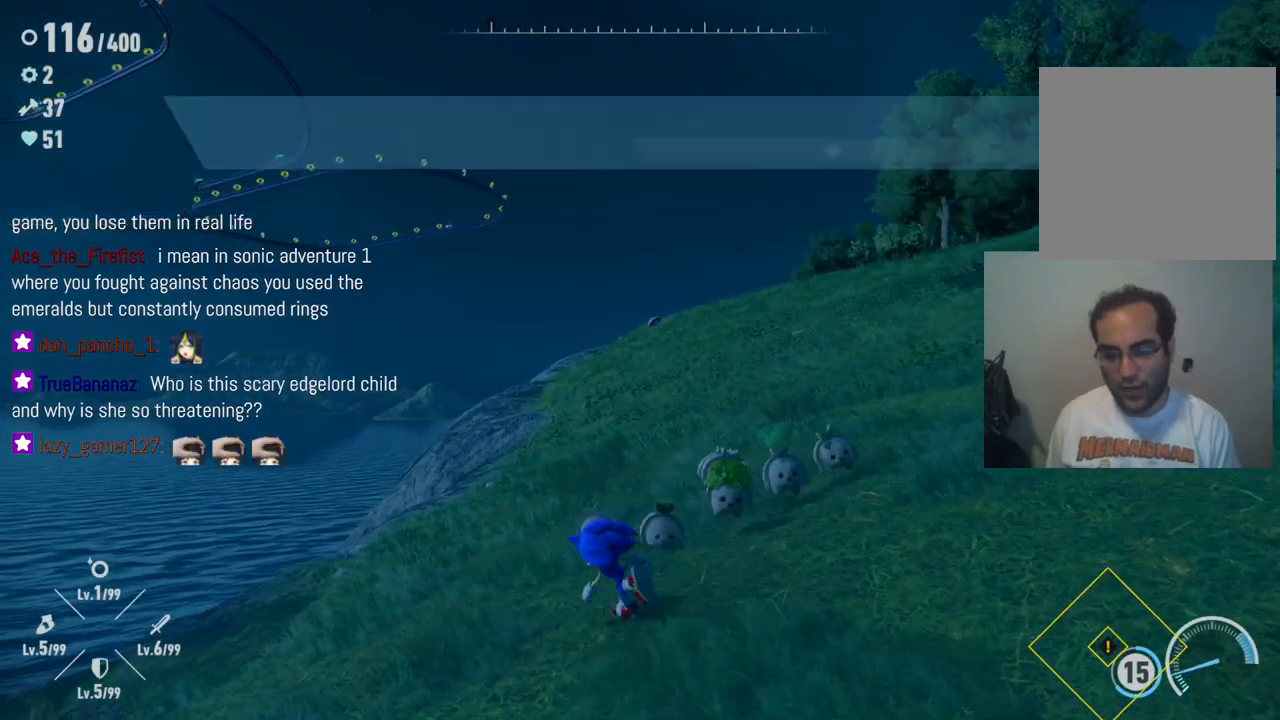
{"dt_ms": 500, "buttons": [], "left_stick": "up-right", "right_stick": "center", "events": [[200, "left_stick", "up-right"]]}
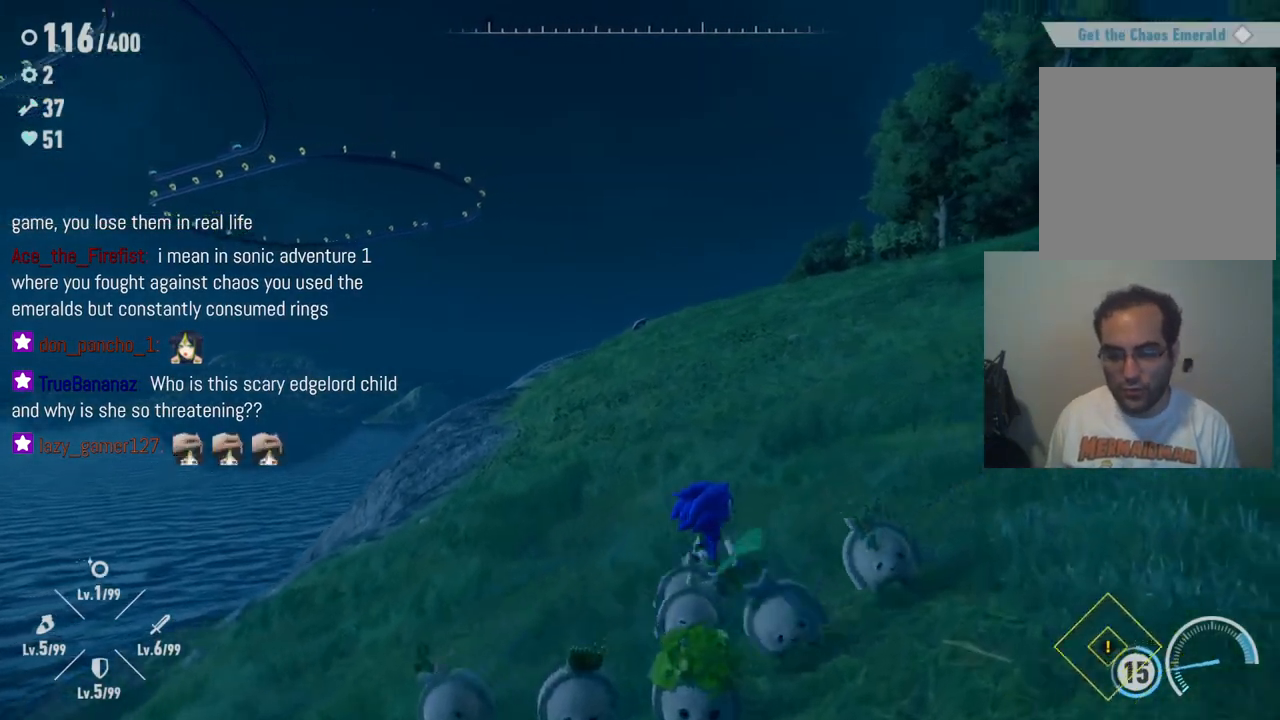
{"dt_ms": 500, "buttons": ["R2"], "left_stick": "up", "right_stick": "center", "events": [[250, "left_stick", "up"], [383, "R2", "down"]]}
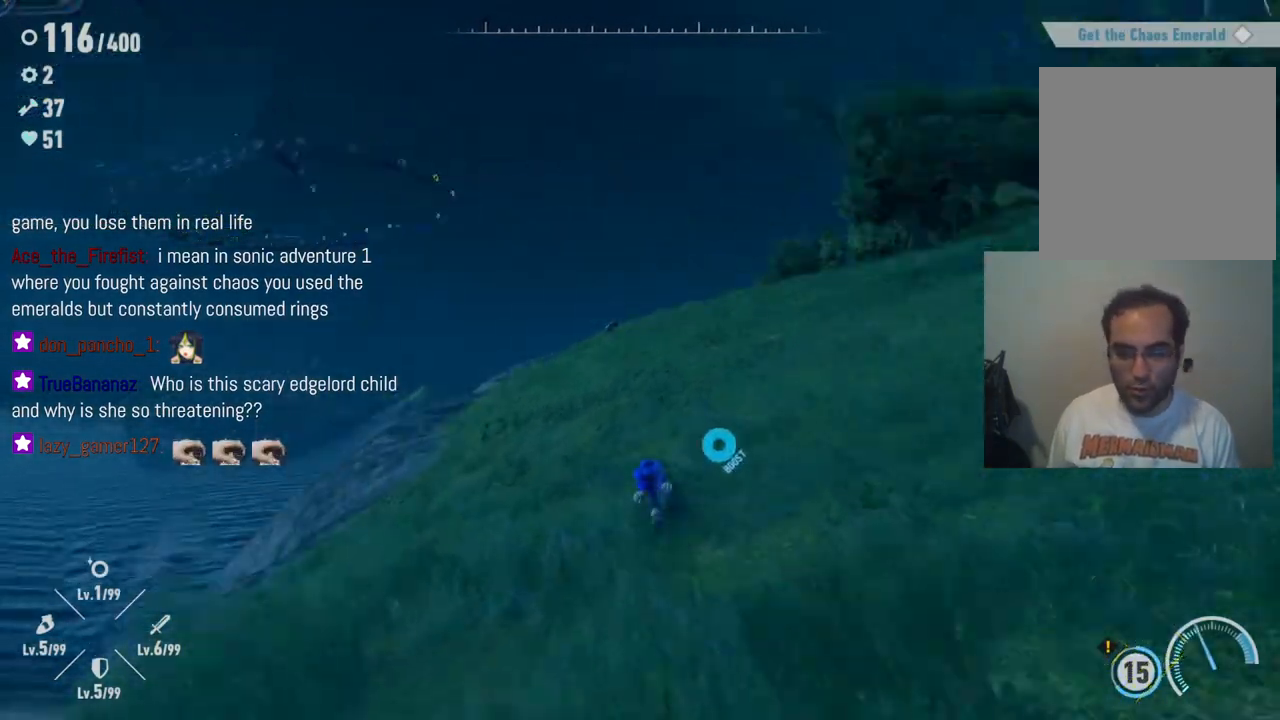
{"dt_ms": 500, "buttons": [], "left_stick": "up", "right_stick": "center", "events": [[200, "R2", "up"]]}
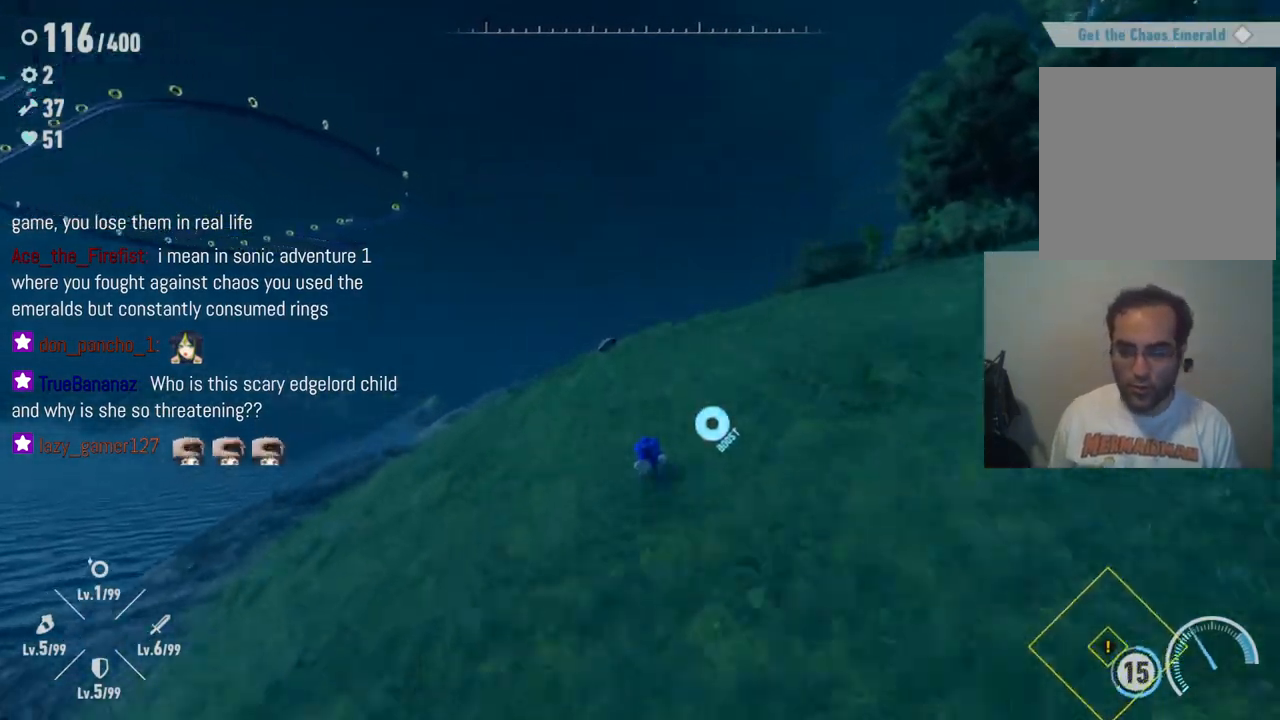
{"dt_ms": 500, "buttons": ["START"], "left_stick": "center", "right_stick": "center", "events": [[350, "START", "down"], [350, "left_stick", "center"]]}
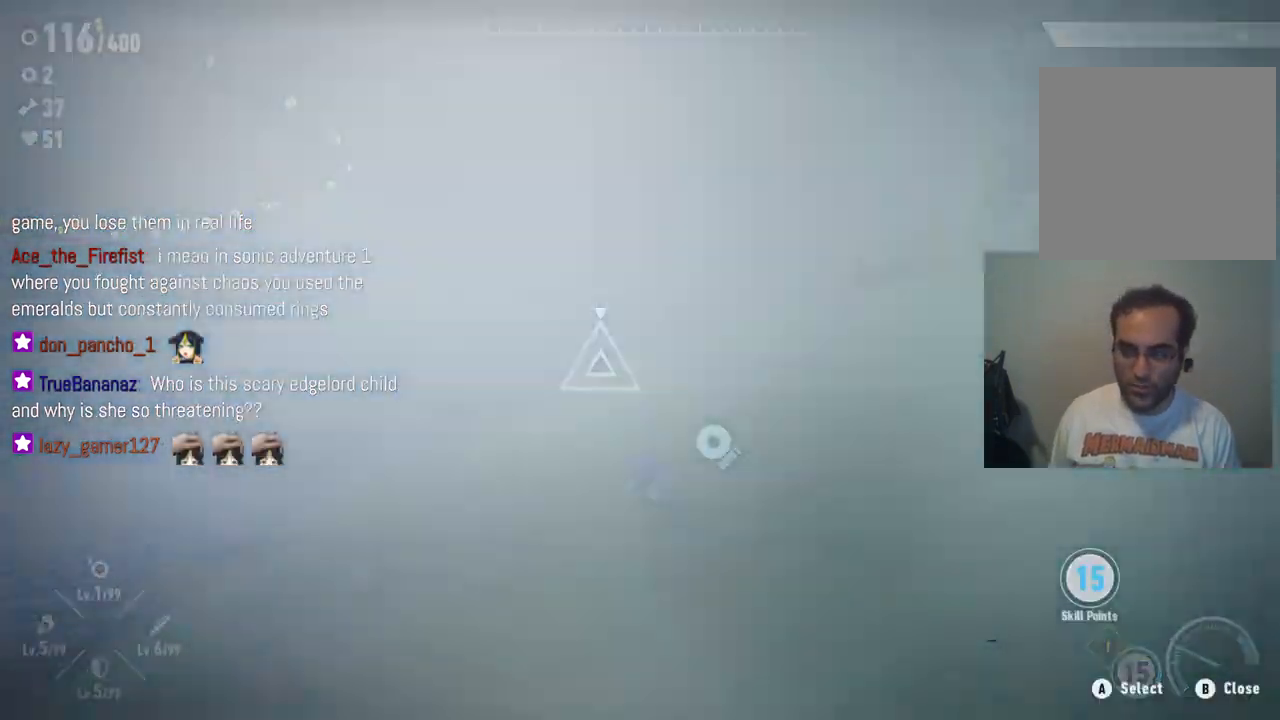
{"dt_ms": 500, "buttons": [], "left_stick": "center", "right_stick": "center", "events": [[33, "START", "up"]]}
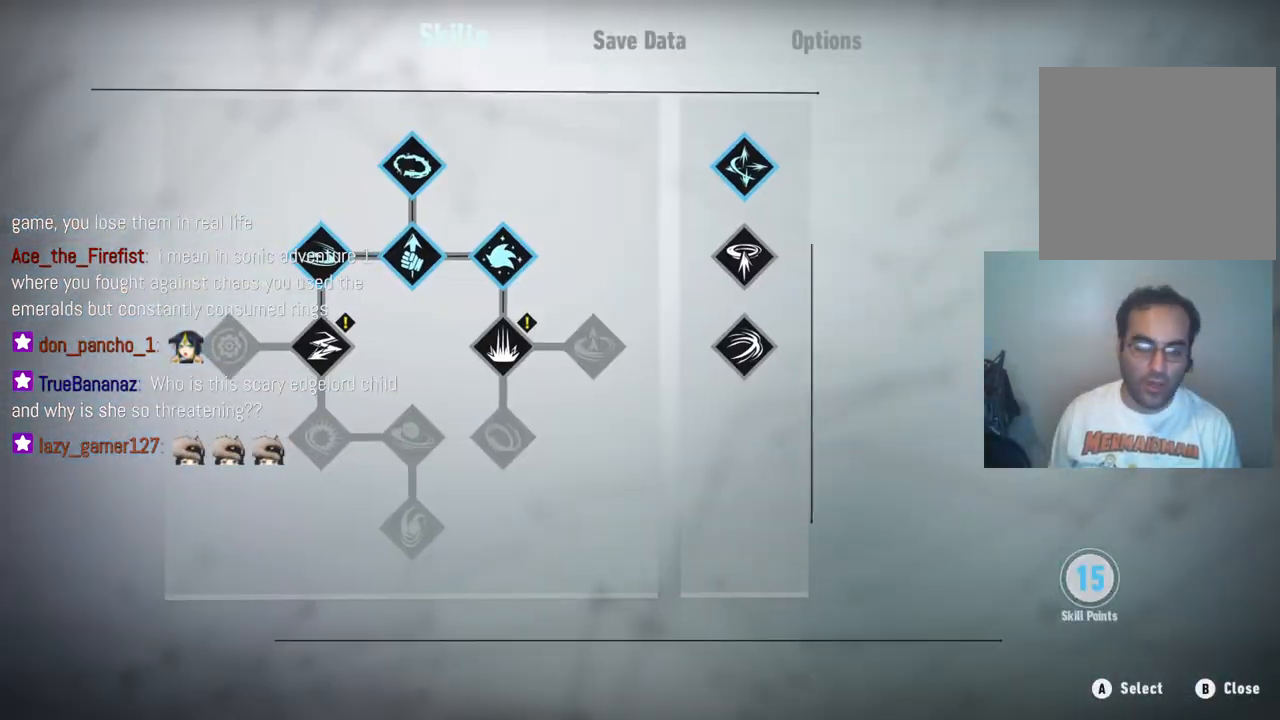
{"dt_ms": 500, "buttons": [], "left_stick": "center", "right_stick": "center", "events": []}
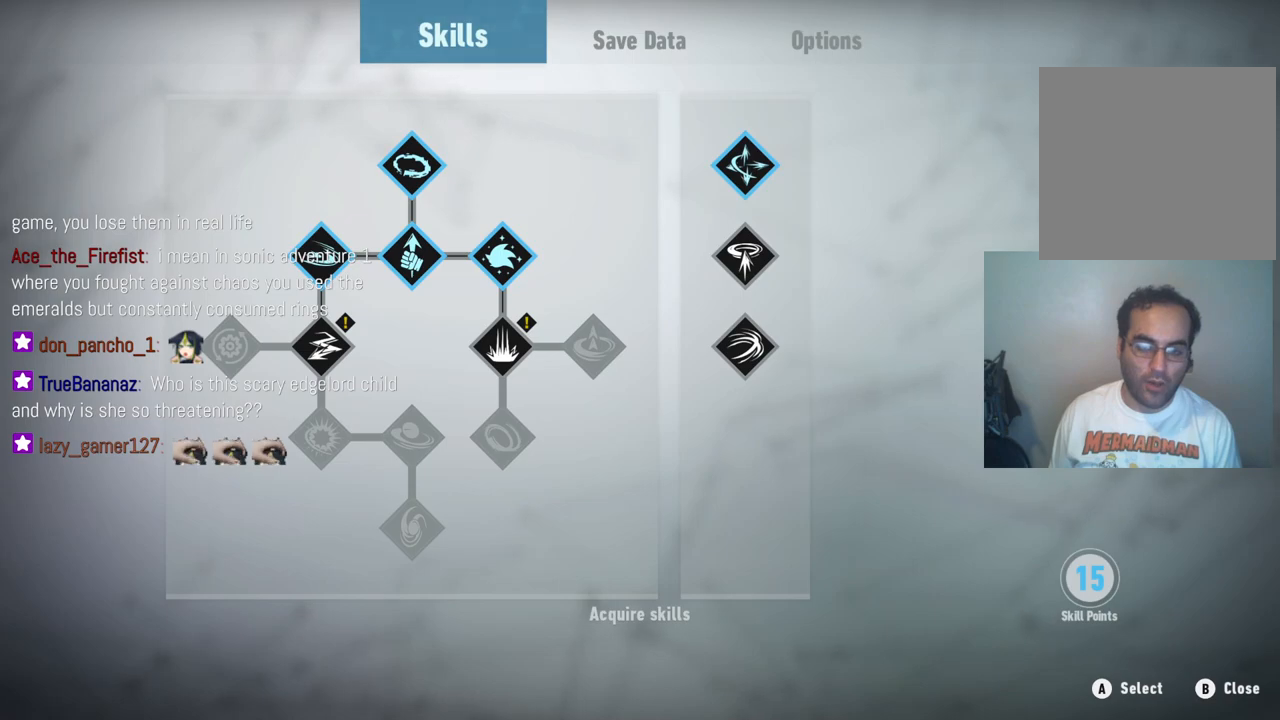
{"dt_ms": 500, "buttons": [], "left_stick": "center", "right_stick": "center", "events": [[217, "left_stick", "left"], [400, "left_stick", "center"]]}
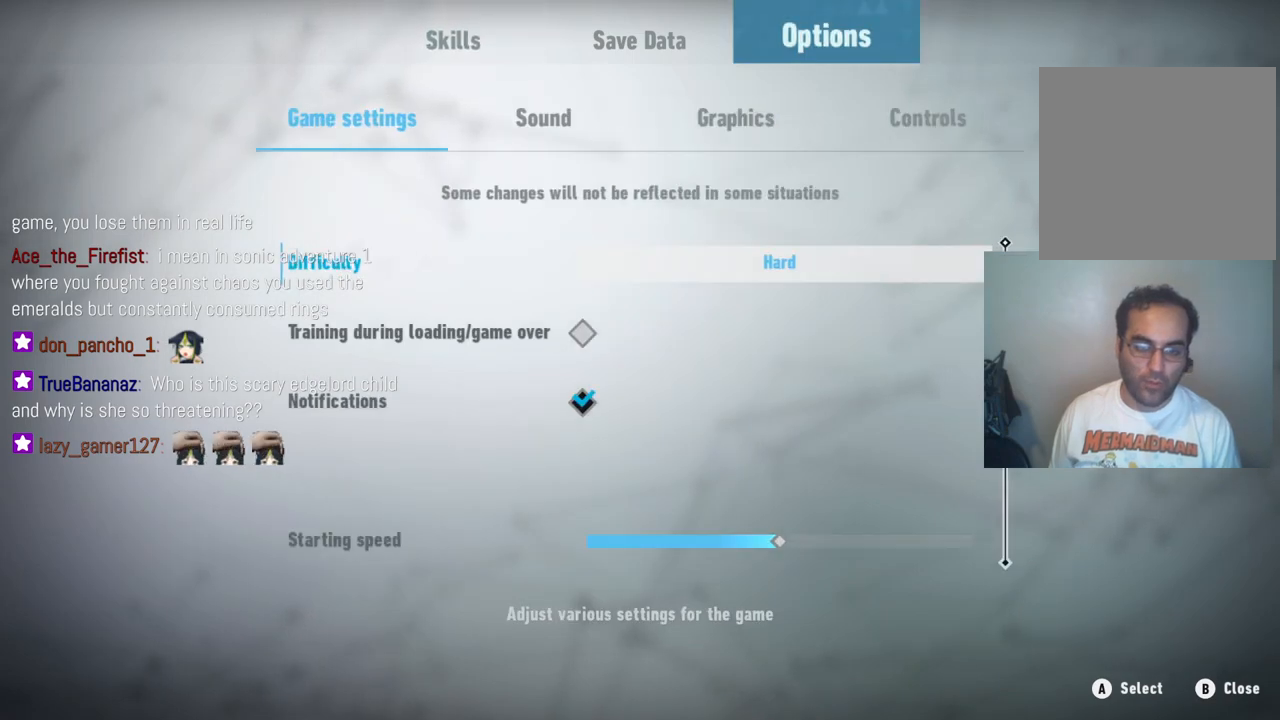
{"dt_ms": 500, "buttons": [], "left_stick": "center", "right_stick": "center", "events": [[67, "left_stick", "right"], [233, "left_stick", "center"]]}
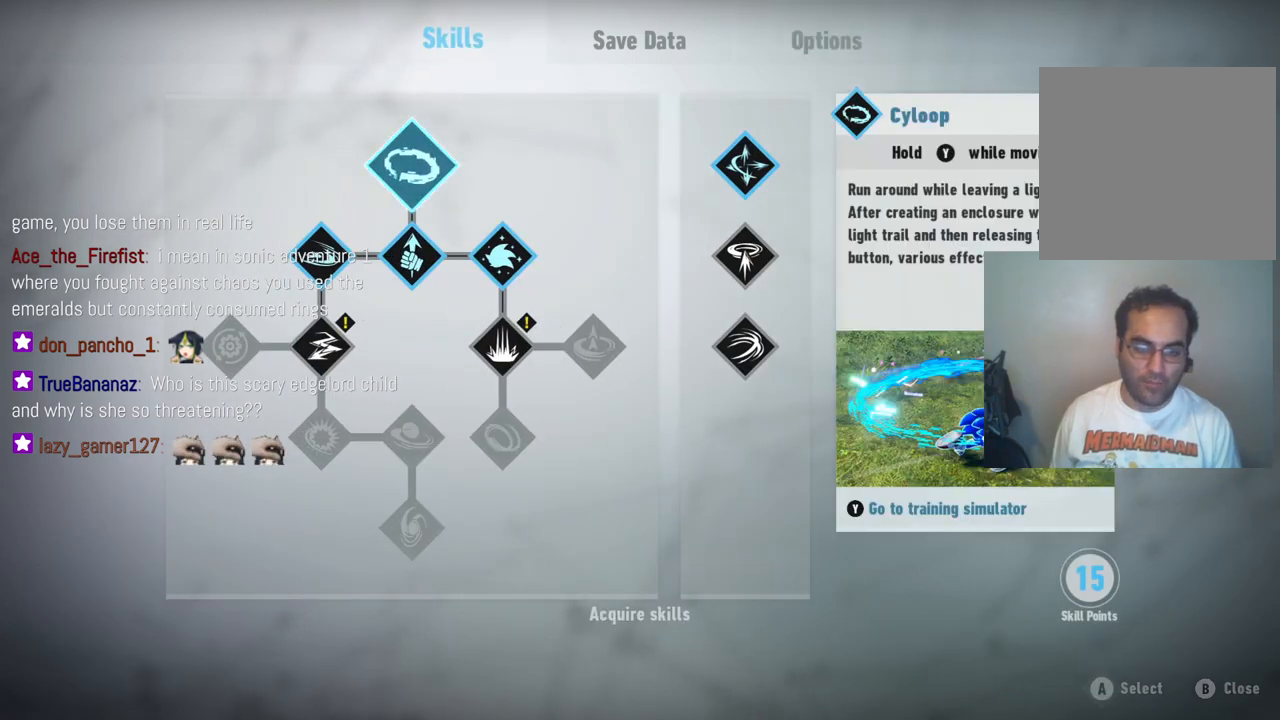
{"dt_ms": 1000, "buttons": [], "left_stick": "center", "right_stick": "center", "events": [[217, "left_stick", "down"], [383, "left_stick", "center"], [483, "left_stick", "left"], [667, "left_stick", "center"], [750, "left_stick", "down-left"], [917, "left_stick", "center"]]}
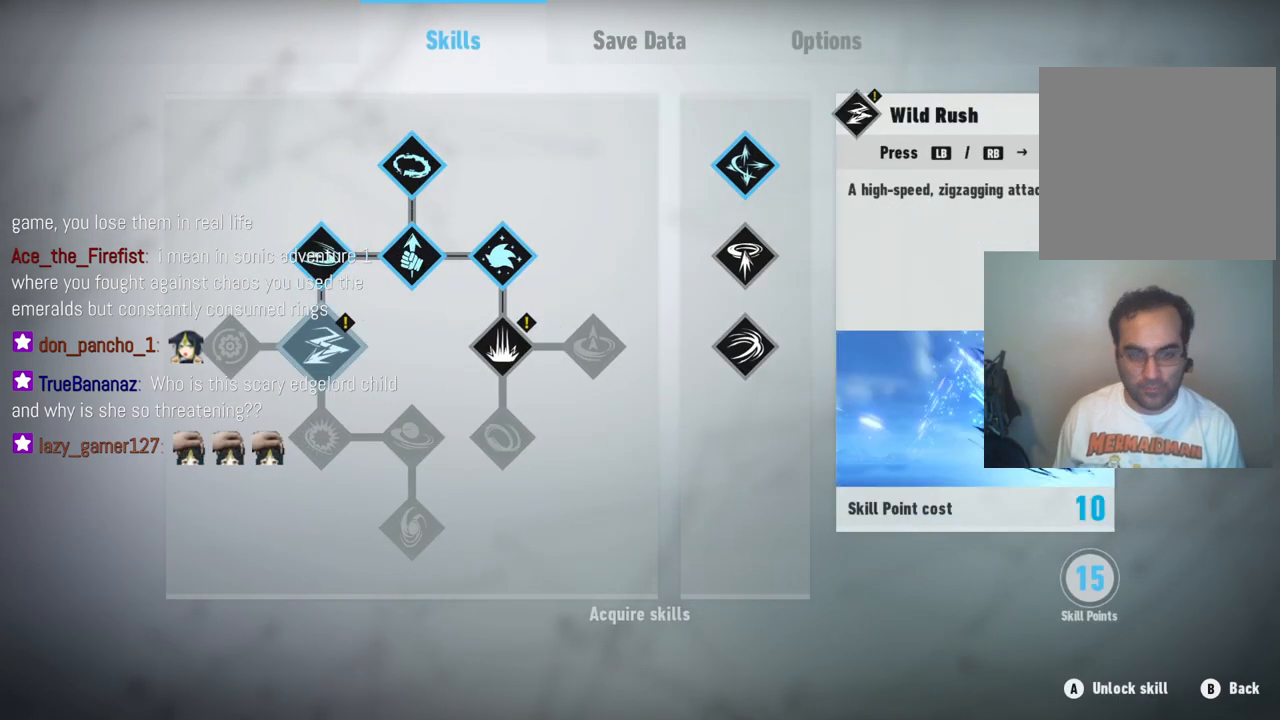
{"dt_ms": 500, "buttons": [], "left_stick": "center", "right_stick": "center", "events": [[283, "left_stick", "right"], [467, "left_stick", "center"]]}
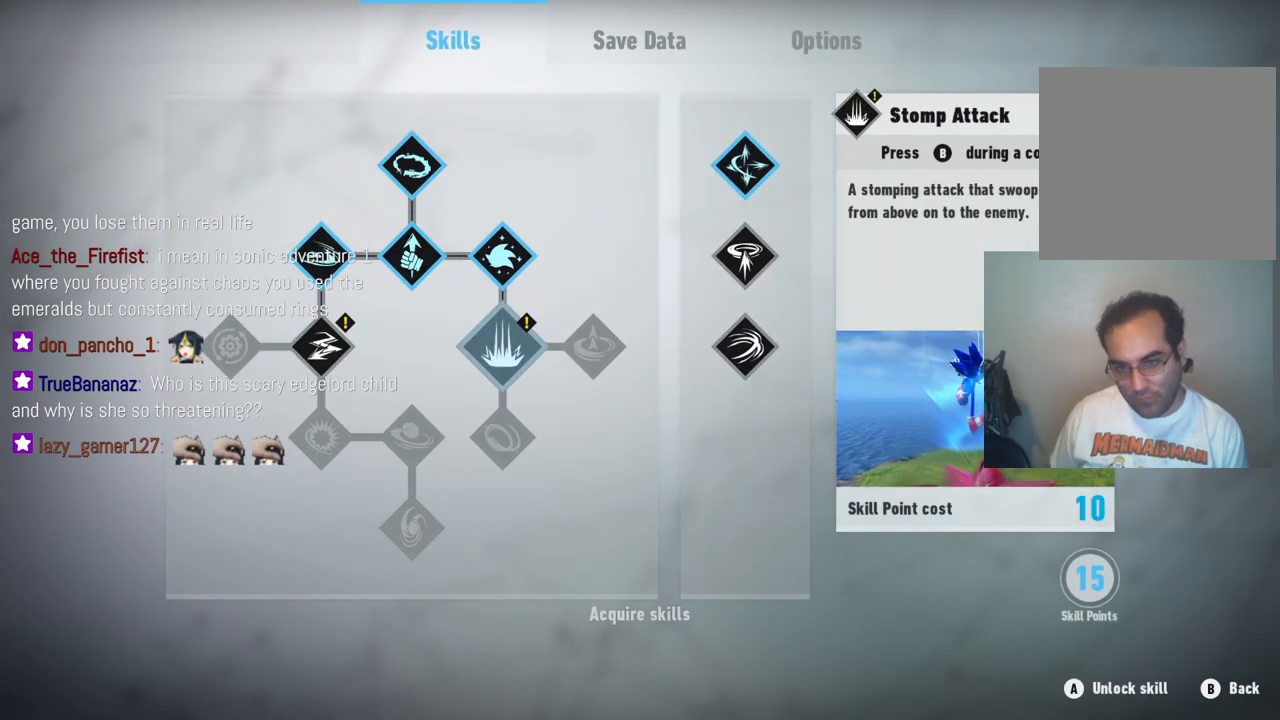
{"dt_ms": 500, "buttons": [], "left_stick": "center", "right_stick": "center", "events": []}
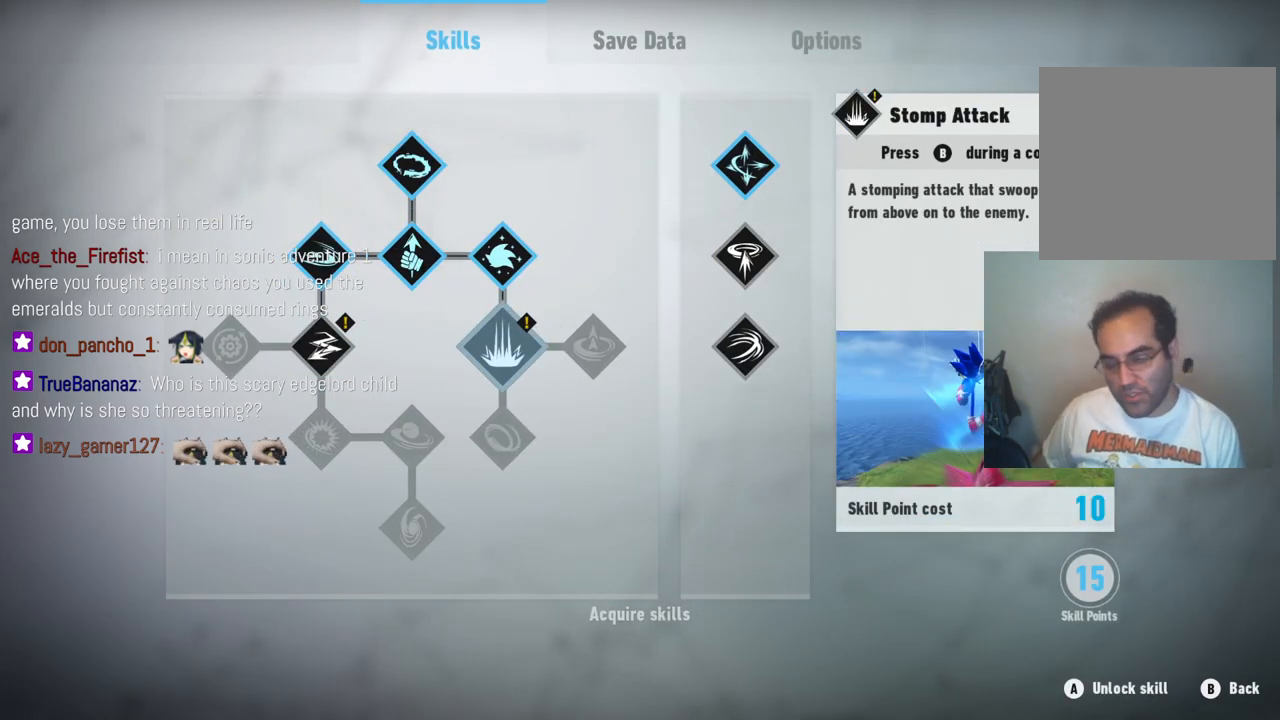
{"dt_ms": 500, "buttons": [], "left_stick": "center", "right_stick": "center", "events": []}
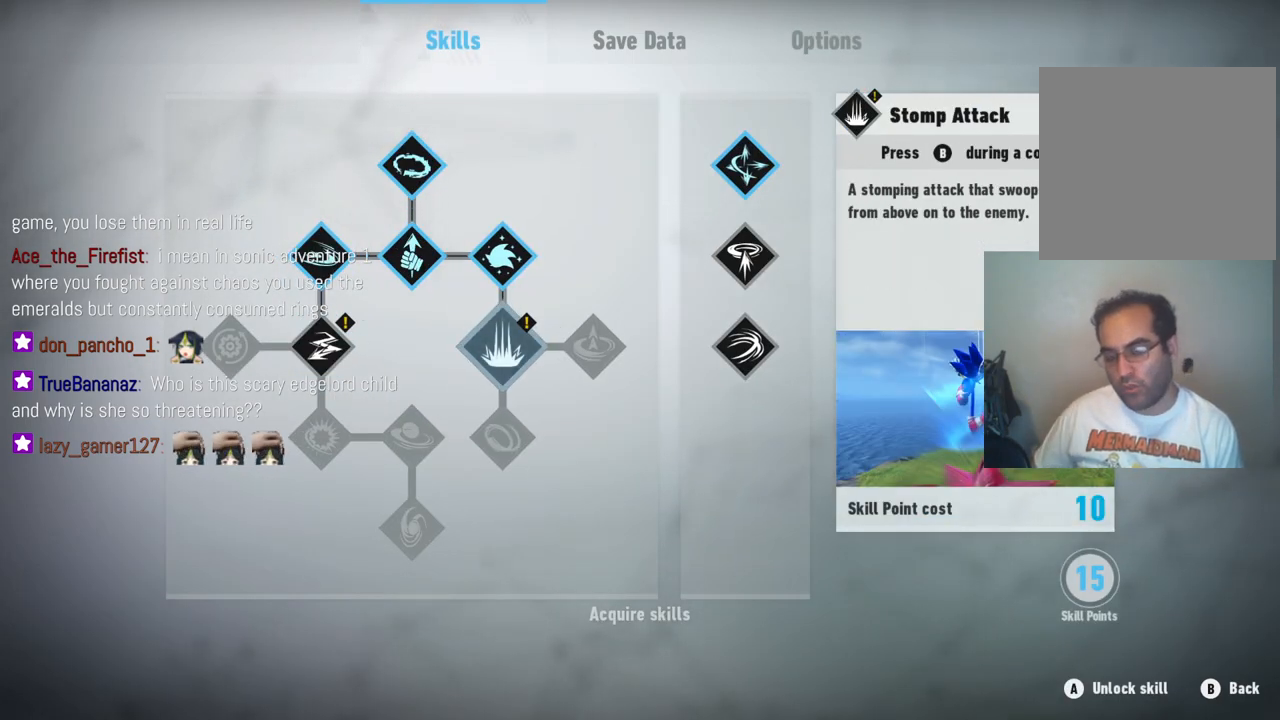
{"dt_ms": 500, "buttons": [], "left_stick": "center", "right_stick": "center", "events": [[217, "left_stick", "down"], [383, "left_stick", "center"]]}
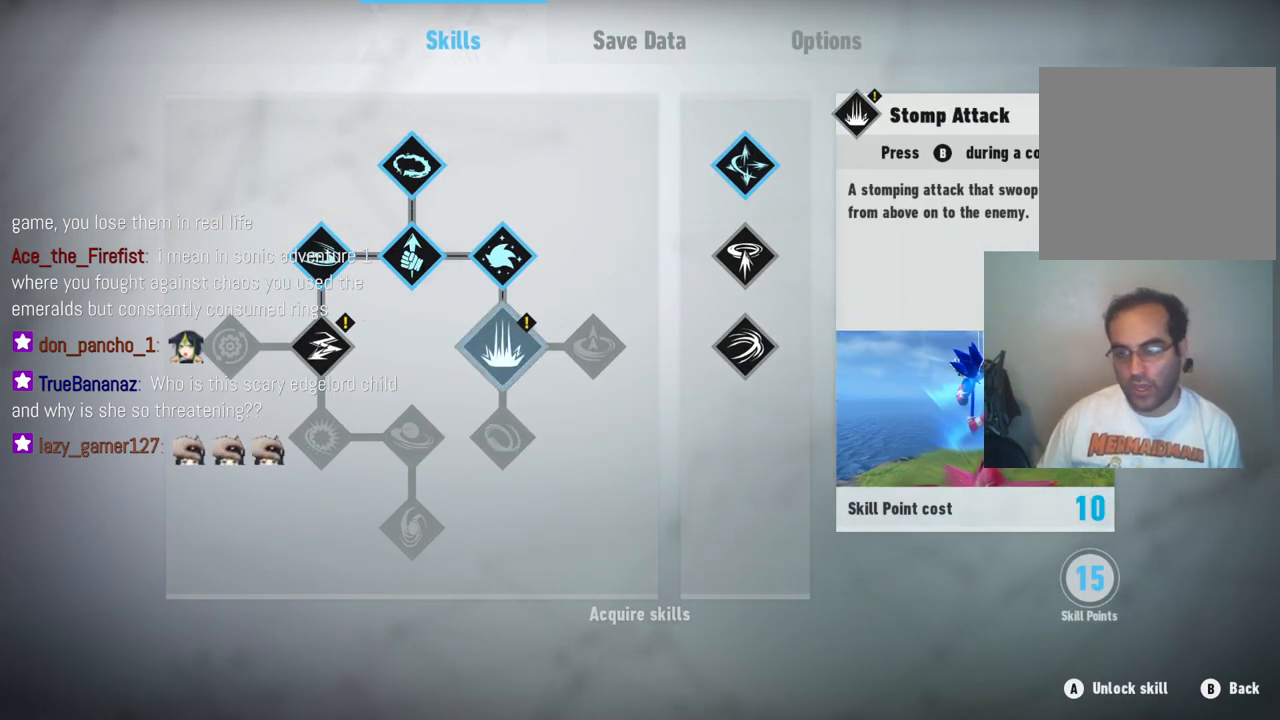
{"dt_ms": 500, "buttons": [], "left_stick": "right", "right_stick": "center", "events": [[367, "left_stick", "right"]]}
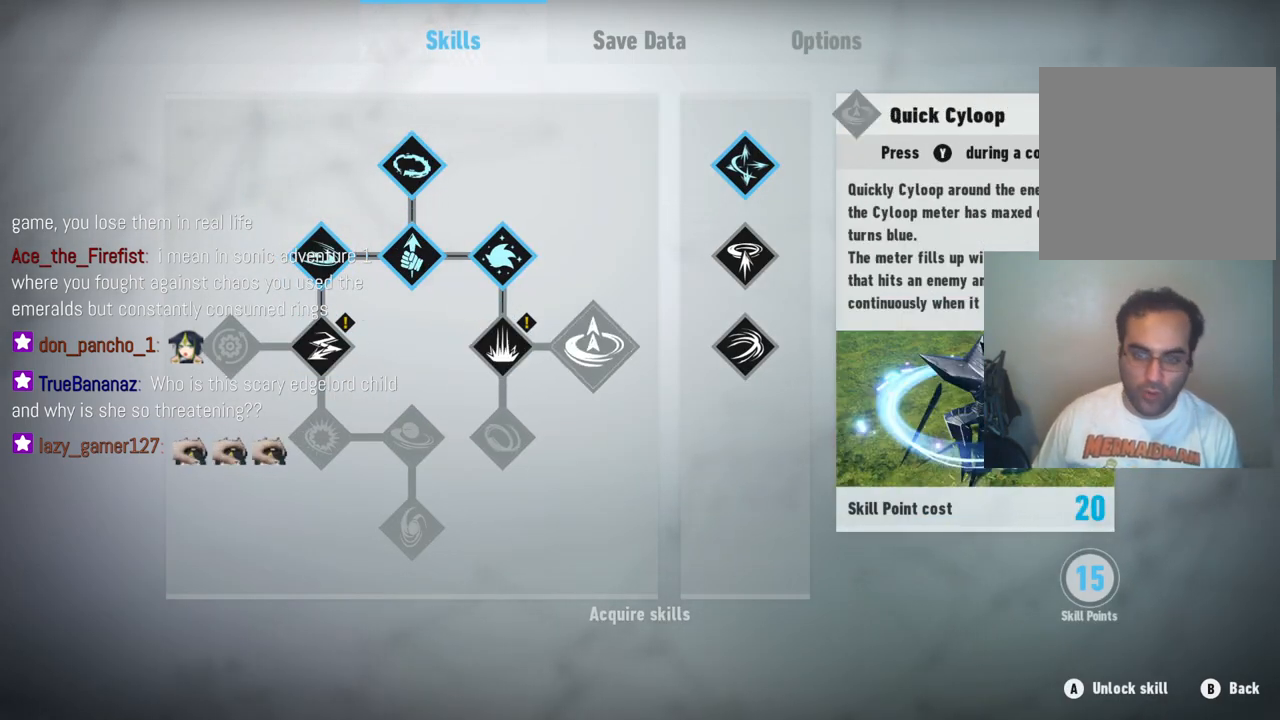
{"dt_ms": 500, "buttons": [], "left_stick": "down", "right_stick": "center", "events": [[67, "left_stick", "center"], [183, "left_stick", "left"], [350, "left_stick", "center"], [450, "left_stick", "down"]]}
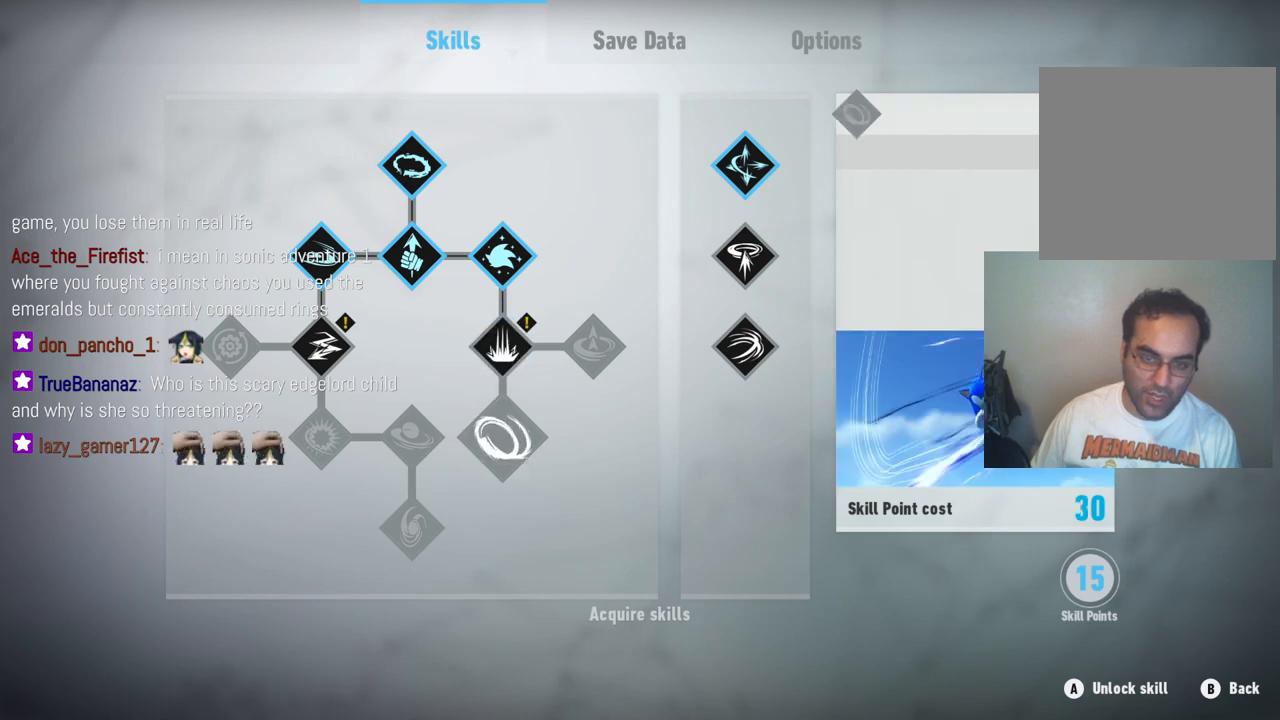
{"dt_ms": 500, "buttons": [], "left_stick": "center", "right_stick": "center", "events": [[133, "left_stick", "center"]]}
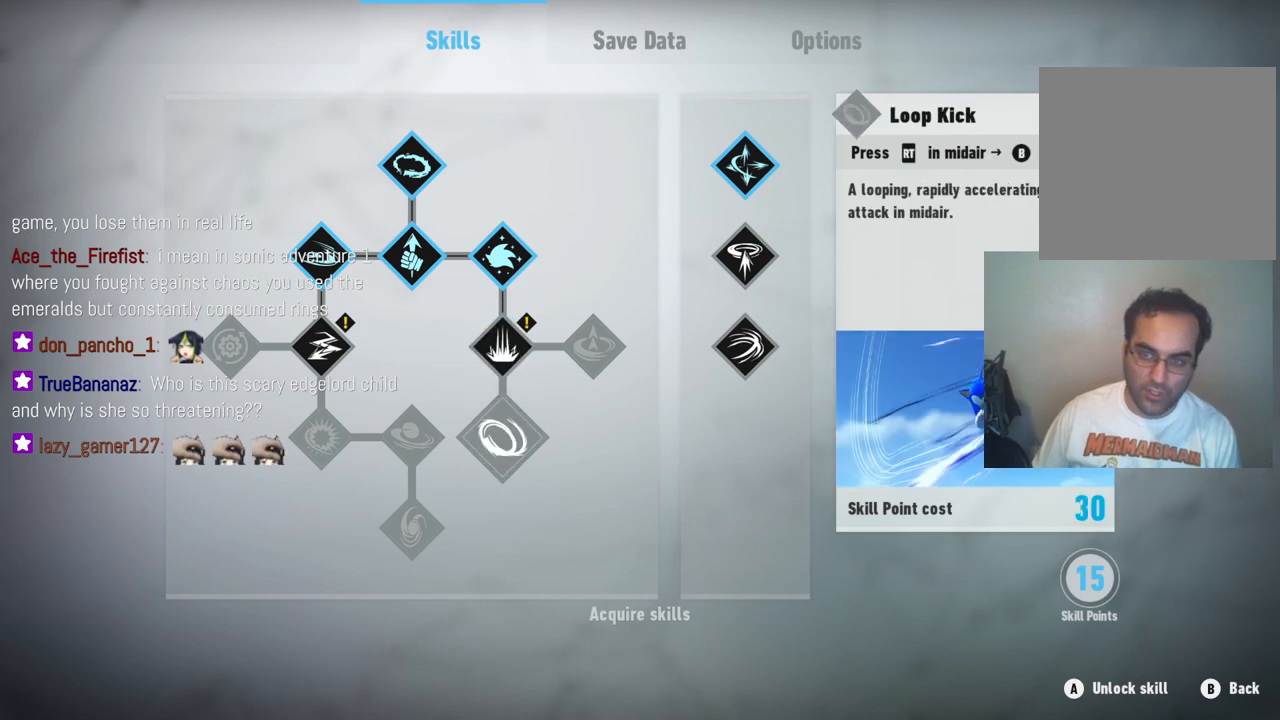
{"dt_ms": 500, "buttons": [], "left_stick": "center", "right_stick": "center", "events": []}
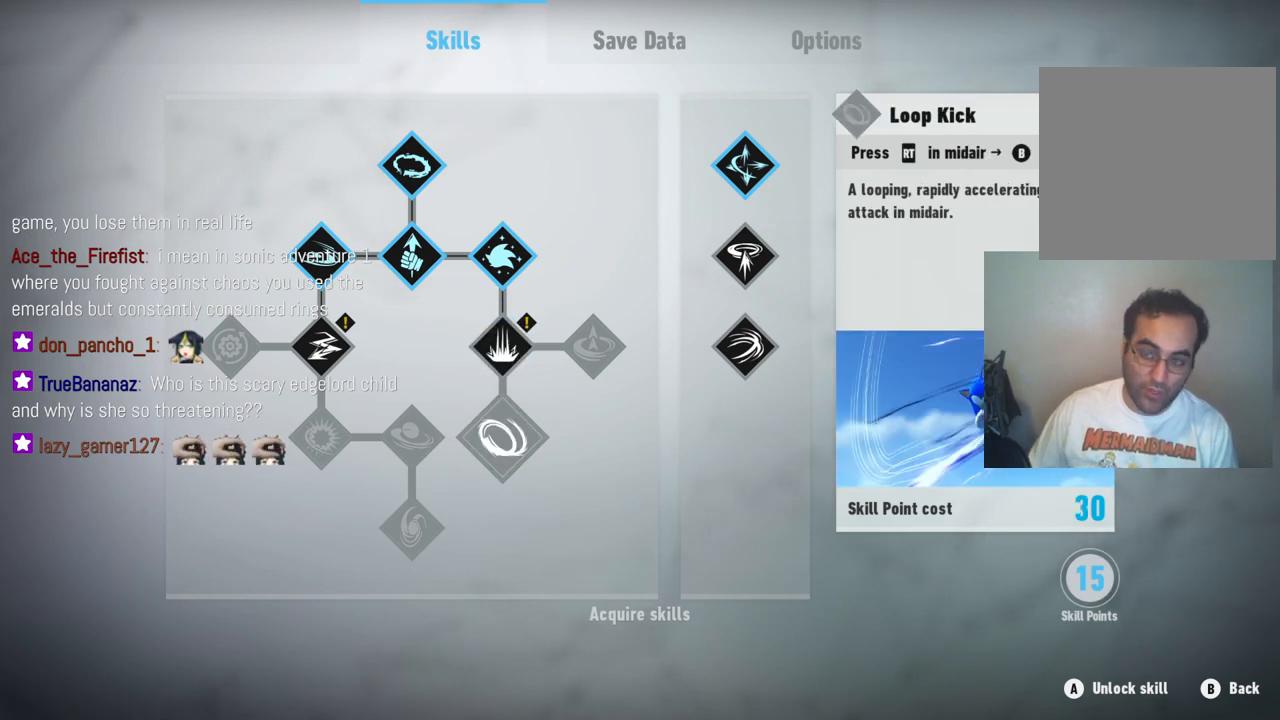
{"dt_ms": 500, "buttons": [], "left_stick": "center", "right_stick": "center", "events": []}
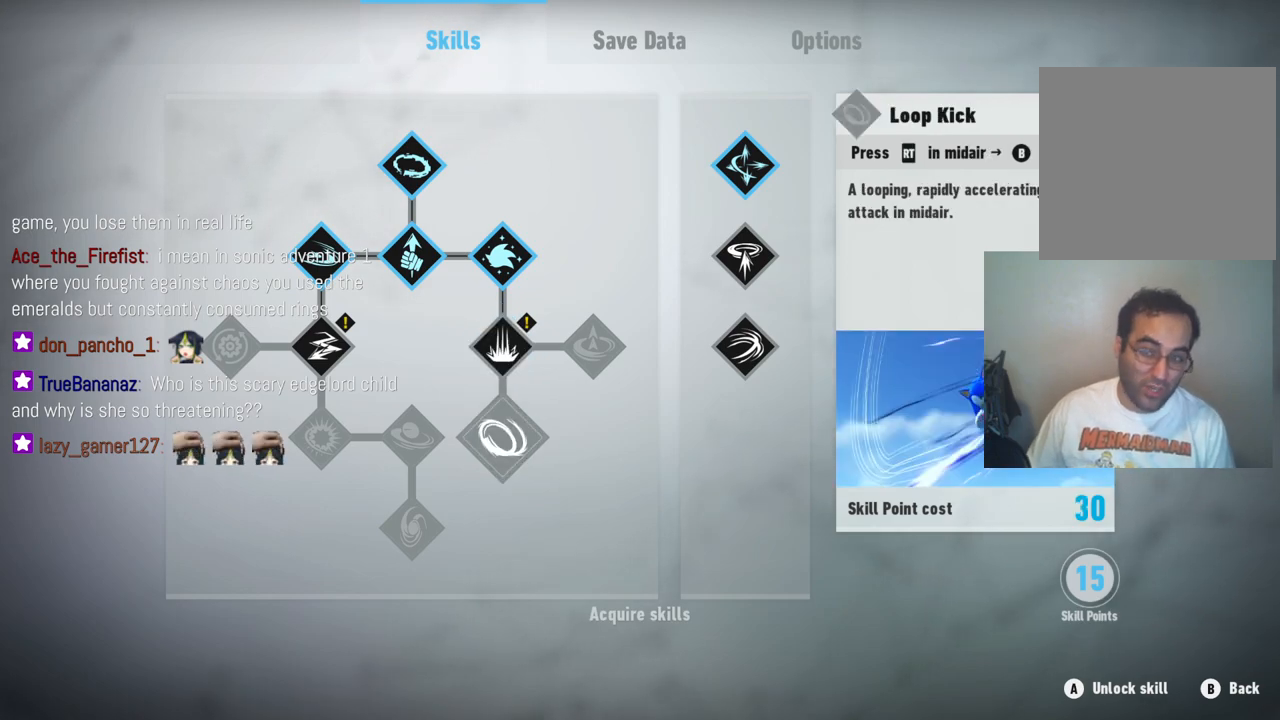
{"dt_ms": 500, "buttons": [], "left_stick": "center", "right_stick": "center", "events": []}
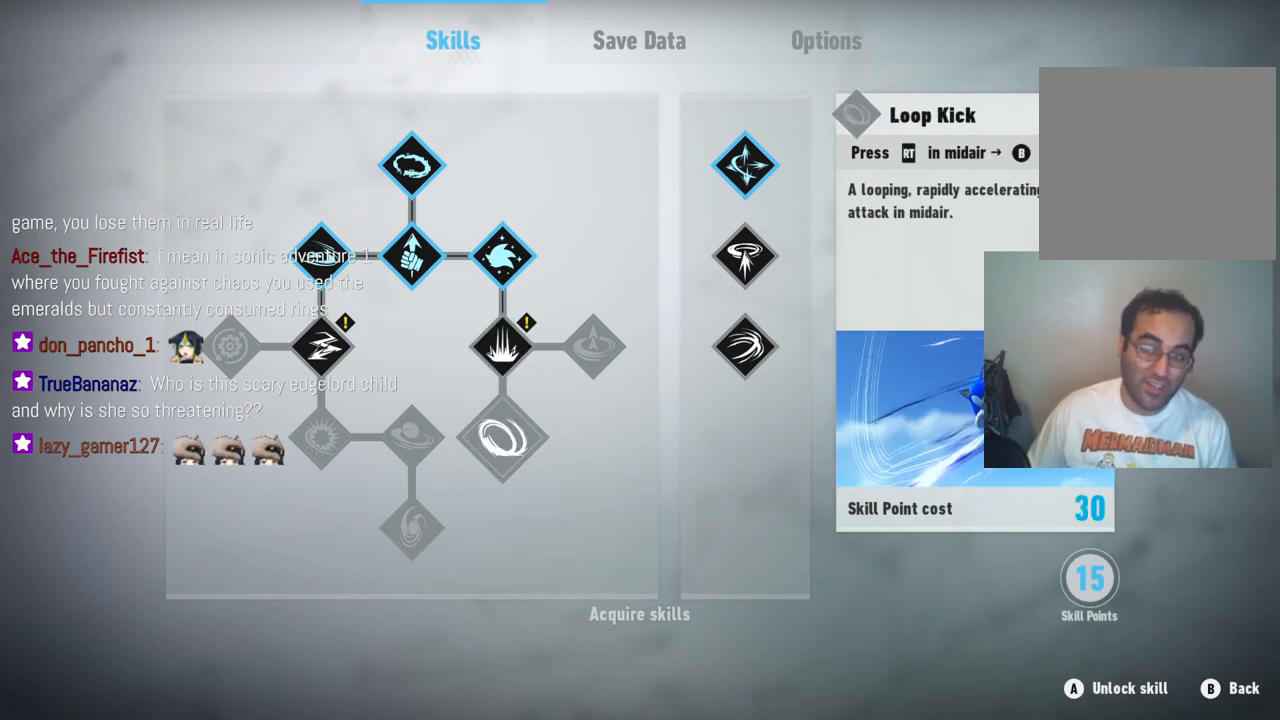
{"dt_ms": 500, "buttons": [], "left_stick": "center", "right_stick": "center", "events": []}
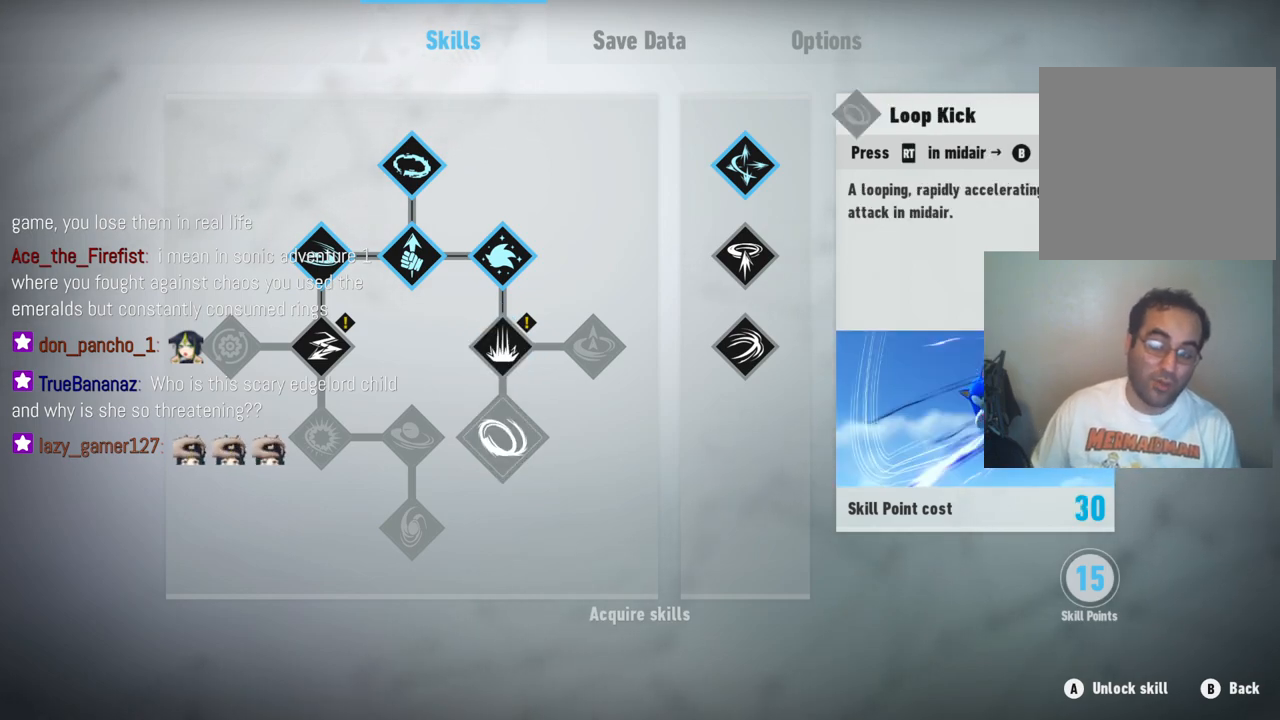
{"dt_ms": 500, "buttons": [], "left_stick": "center", "right_stick": "center", "events": []}
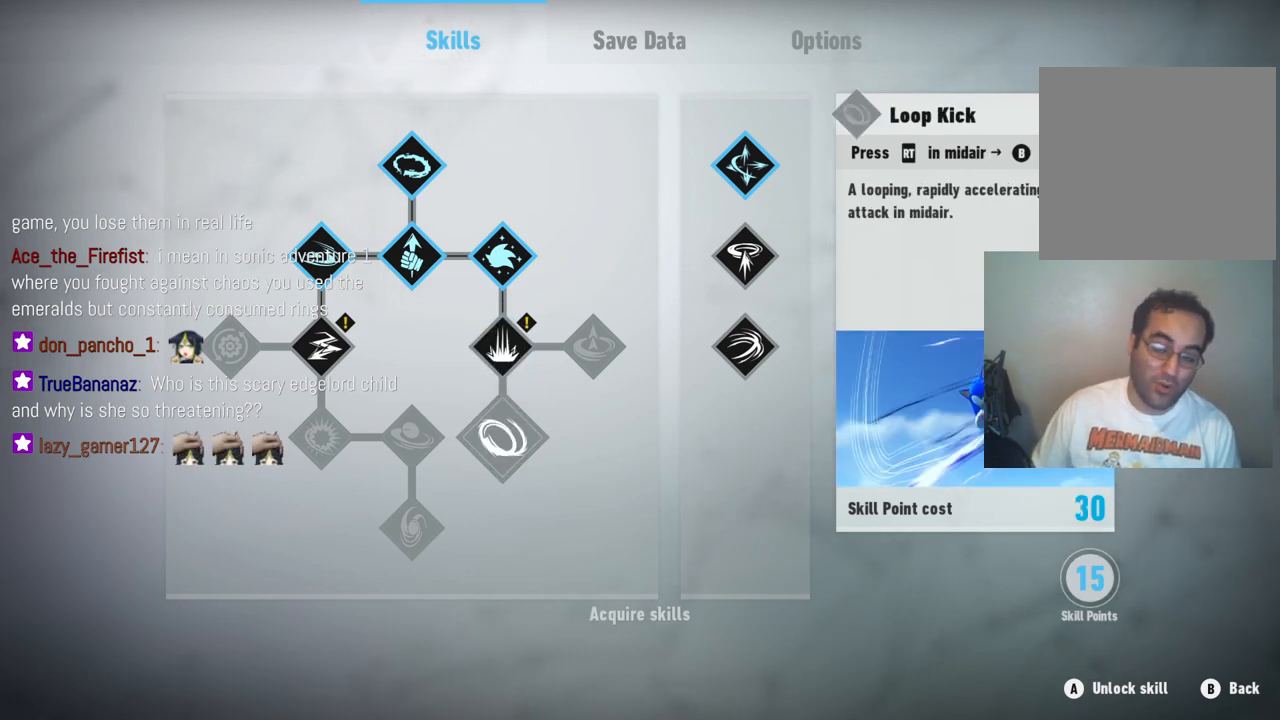
{"dt_ms": 500, "buttons": [], "left_stick": "center", "right_stick": "center", "events": []}
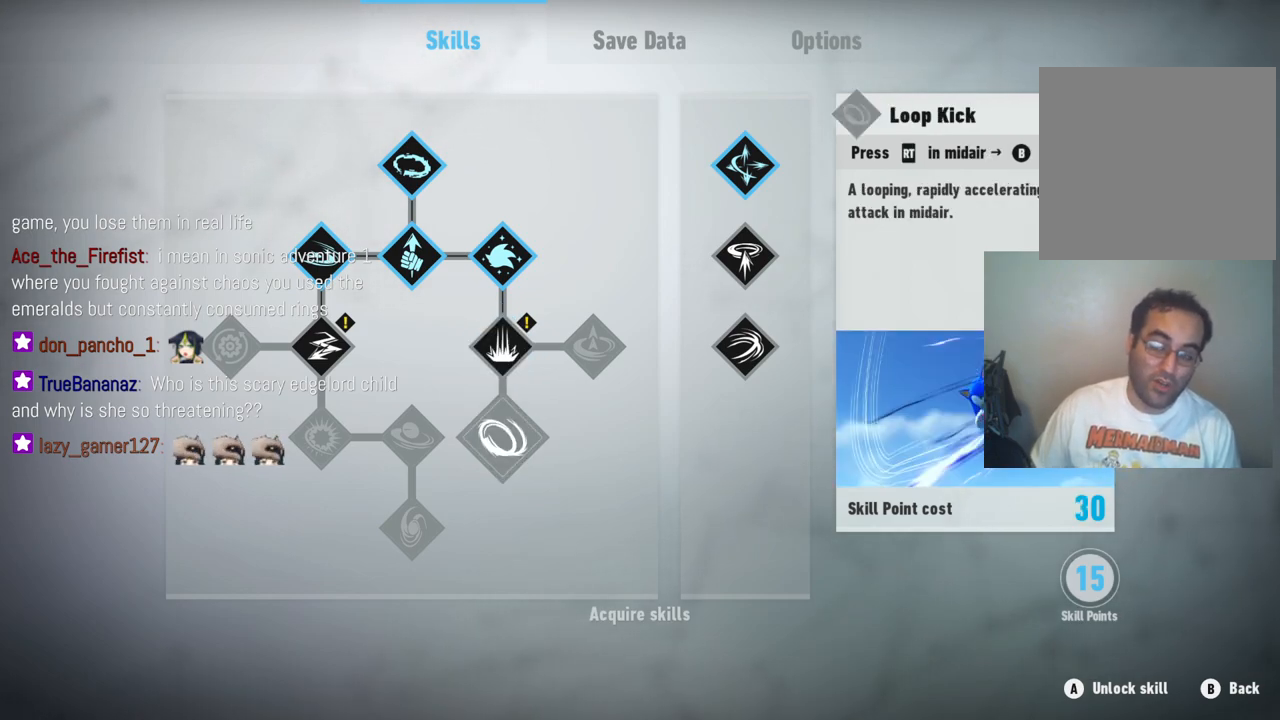
{"dt_ms": 500, "buttons": [], "left_stick": "up", "right_stick": "center", "events": [[333, "left_stick", "up"]]}
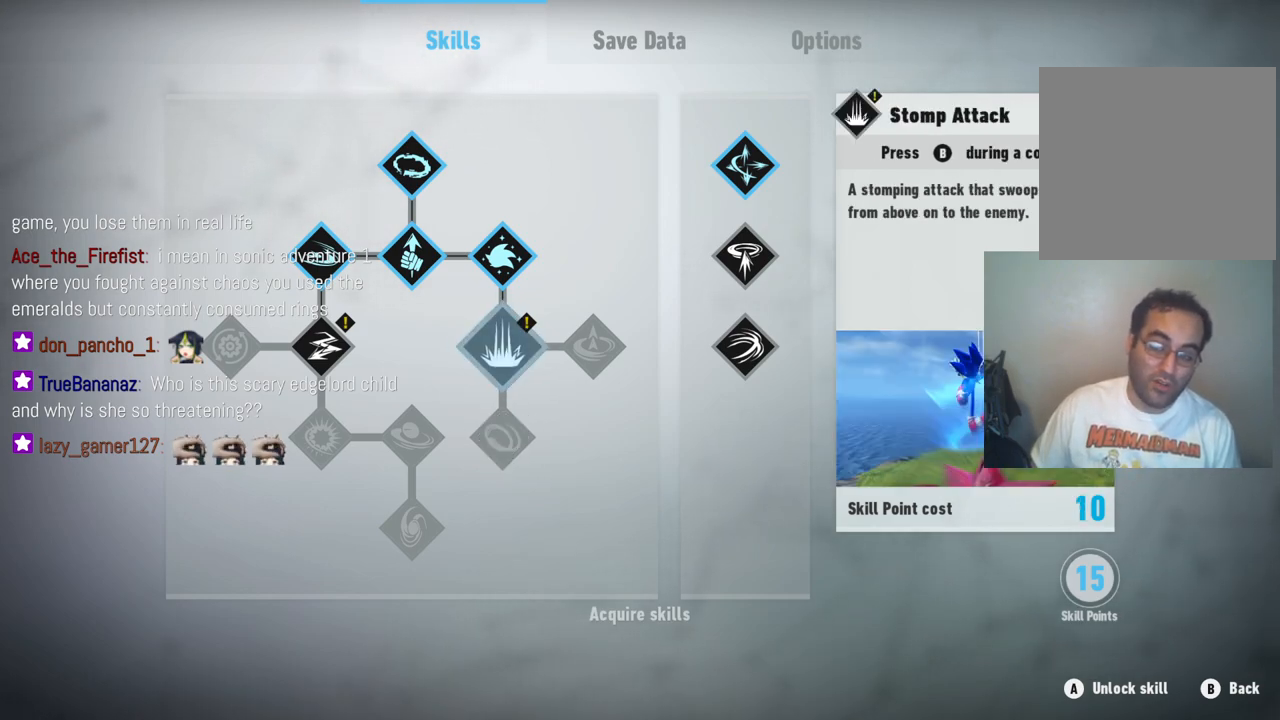
{"dt_ms": 500, "buttons": [], "left_stick": "center", "right_stick": "center", "events": [[17, "left_stick", "center"], [233, "left_stick", "right"], [450, "left_stick", "center"]]}
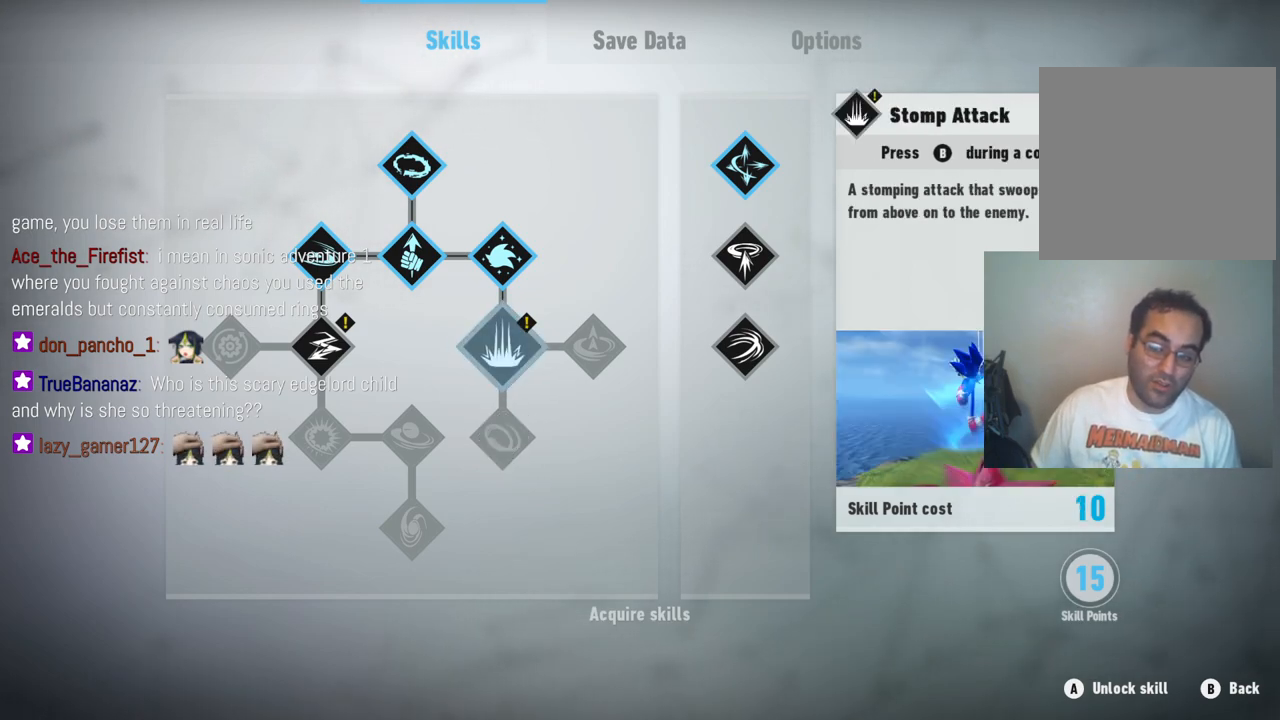
{"dt_ms": 500, "buttons": [], "left_stick": "center", "right_stick": "center", "events": [[117, "left_stick", "right"], [333, "left_stick", "center"]]}